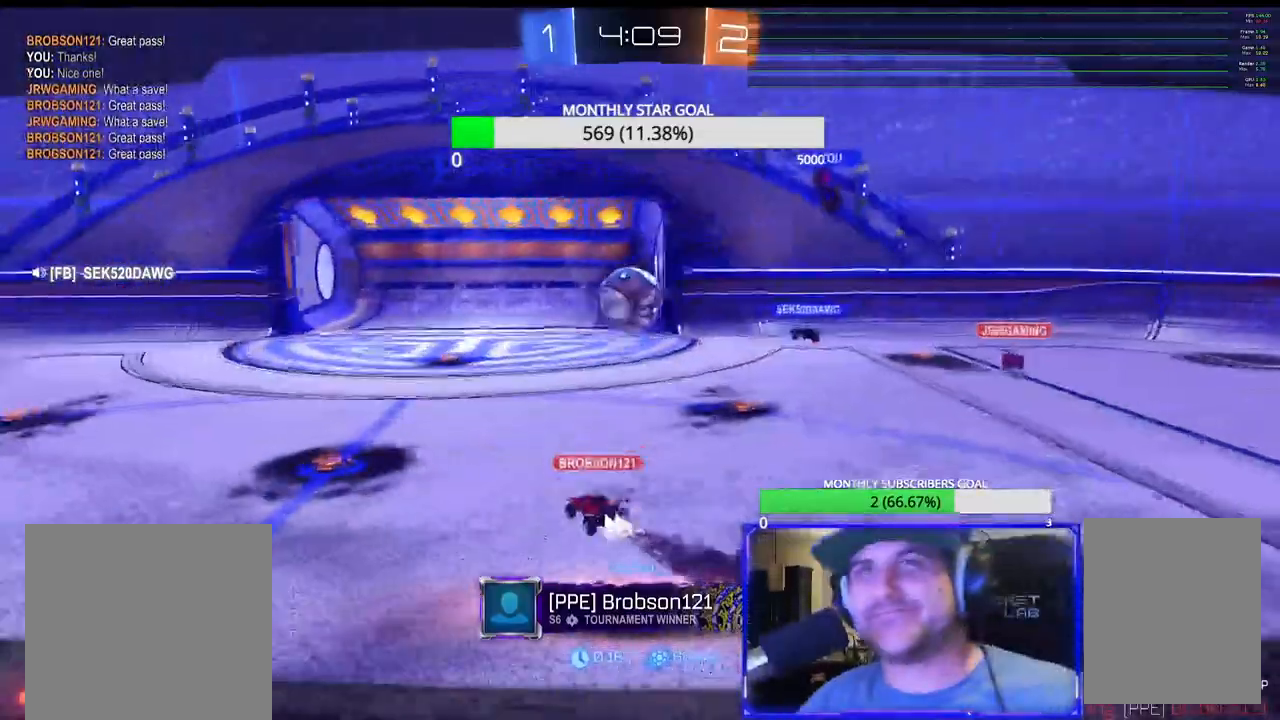
Gameplay with a controller (PlayStation layout); each line is a JSON object with the inputs held at the frame after it (dt_ms = milliseconds from this image to that frame). "events" lists button and stick changes between this image and that frame as [ms after this image, input, new state], when the widget could be followed in between.
{"dt_ms": 500, "buttons": ["DPAD_RIGHT"], "left_stick": "center", "right_stick": "center", "events": [[67, "DPAD_RIGHT", "down"], [133, "DPAD_RIGHT", "up"], [267, "DPAD_LEFT", "down"], [350, "DPAD_LEFT", "up"], [500, "DPAD_RIGHT", "down"]]}
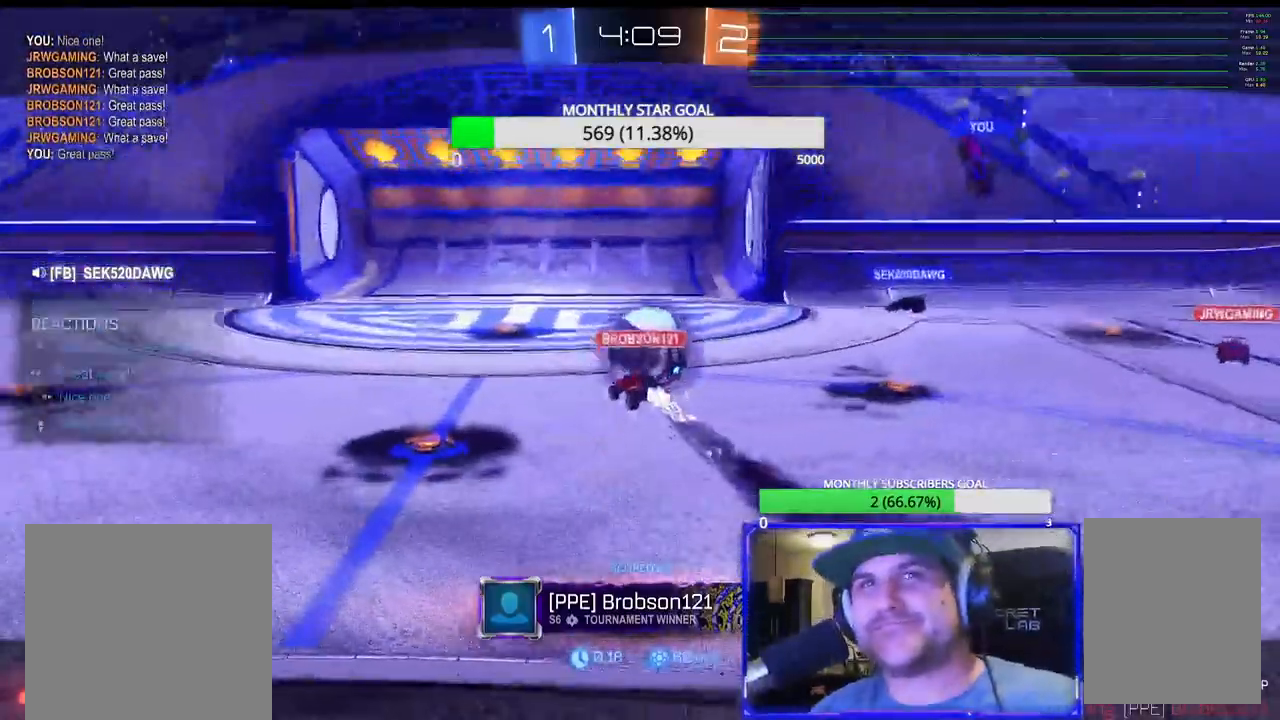
{"dt_ms": 500, "buttons": [], "left_stick": "center", "right_stick": "center", "events": [[83, "DPAD_RIGHT", "up"], [217, "DPAD_LEFT", "down"], [300, "DPAD_LEFT", "up"], [400, "DPAD_RIGHT", "down"], [433, "DPAD_UP", "down"], [467, "DPAD_RIGHT", "up"], [467, "DPAD_UP", "up"]]}
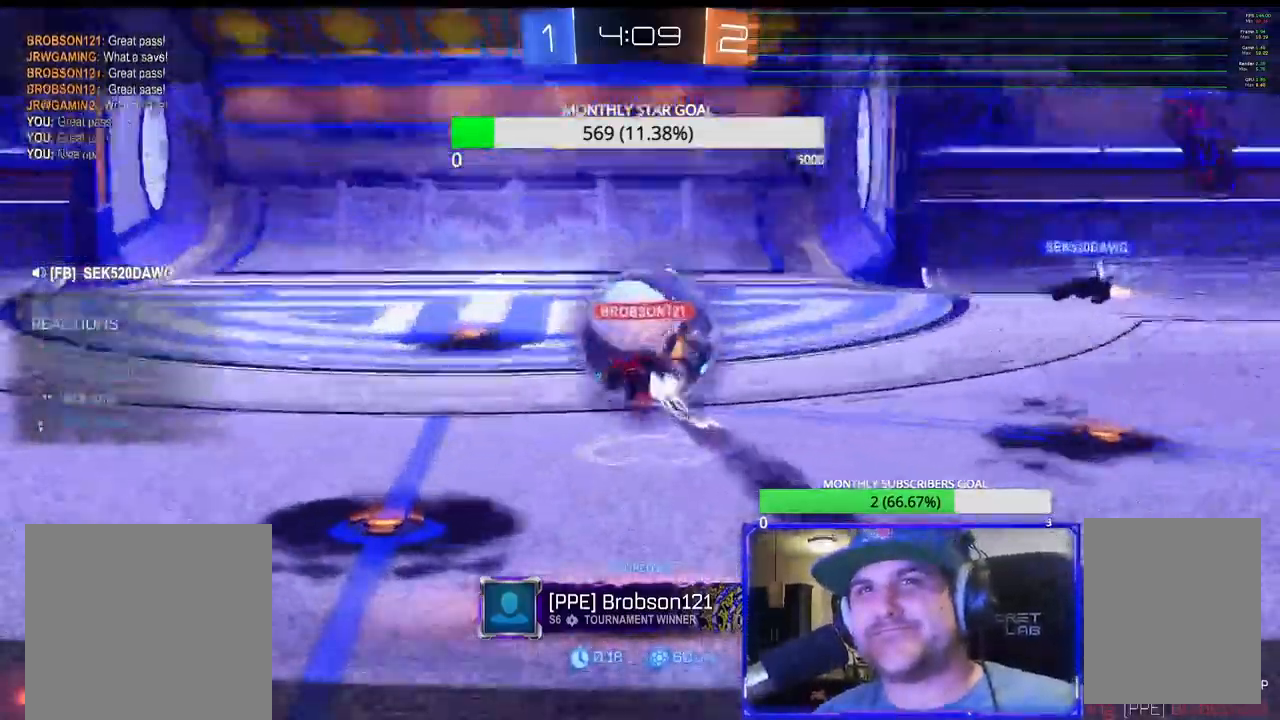
{"dt_ms": 500, "buttons": ["DPAD_UP", "DPAD_LEFT"], "left_stick": "center", "right_stick": "center", "events": [[67, "DPAD_DOWN", "down"], [167, "DPAD_LEFT", "down"], [183, "DPAD_DOWN", "up"], [183, "DPAD_LEFT", "up"], [250, "DPAD_UP", "down"], [300, "DPAD_LEFT", "down"], [367, "DPAD_LEFT", "up"], [383, "DPAD_UP", "up"], [467, "DPAD_LEFT", "down"], [467, "DPAD_UP", "down"]]}
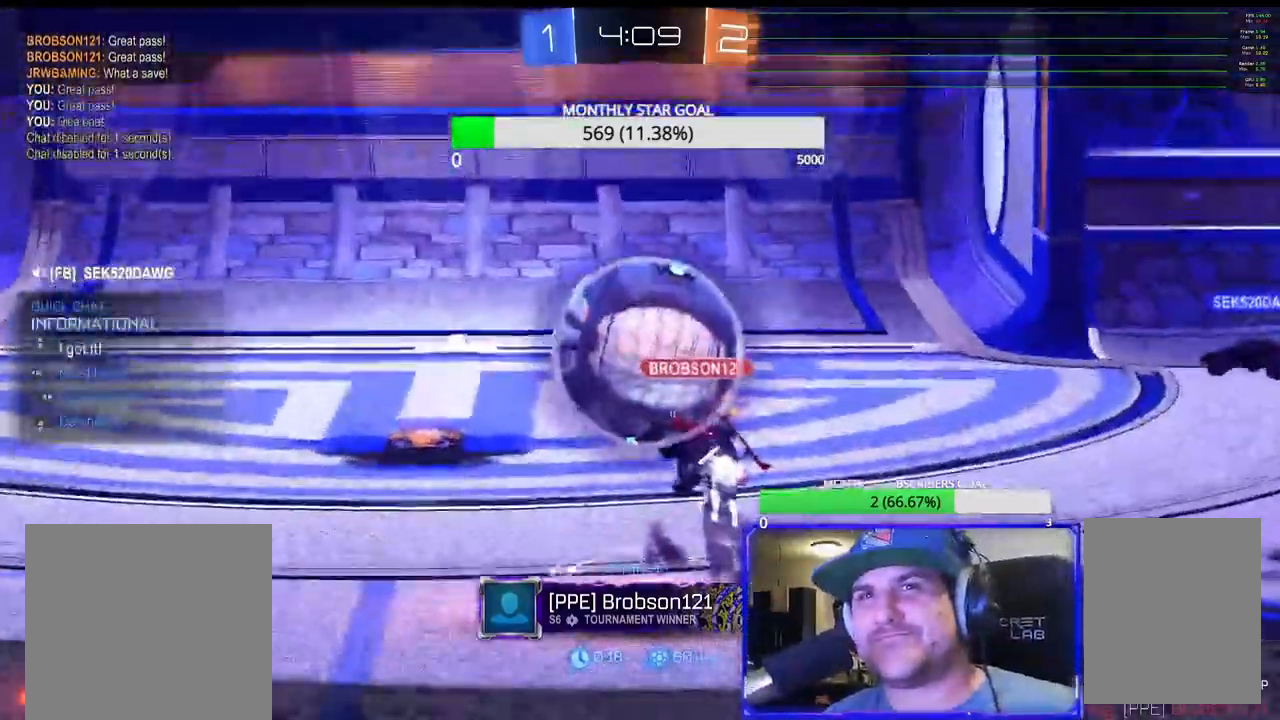
{"dt_ms": 500, "buttons": ["DPAD_UP", "DPAD_LEFT"], "left_stick": "center", "right_stick": "center", "events": [[133, "DPAD_LEFT", "up"], [167, "DPAD_RIGHT", "down"], [167, "DPAD_UP", "up"], [317, "DPAD_RIGHT", "up"], [317, "DPAD_UP", "down"], [333, "DPAD_UP", "up"], [400, "DPAD_UP", "down"], [417, "DPAD_LEFT", "down"]]}
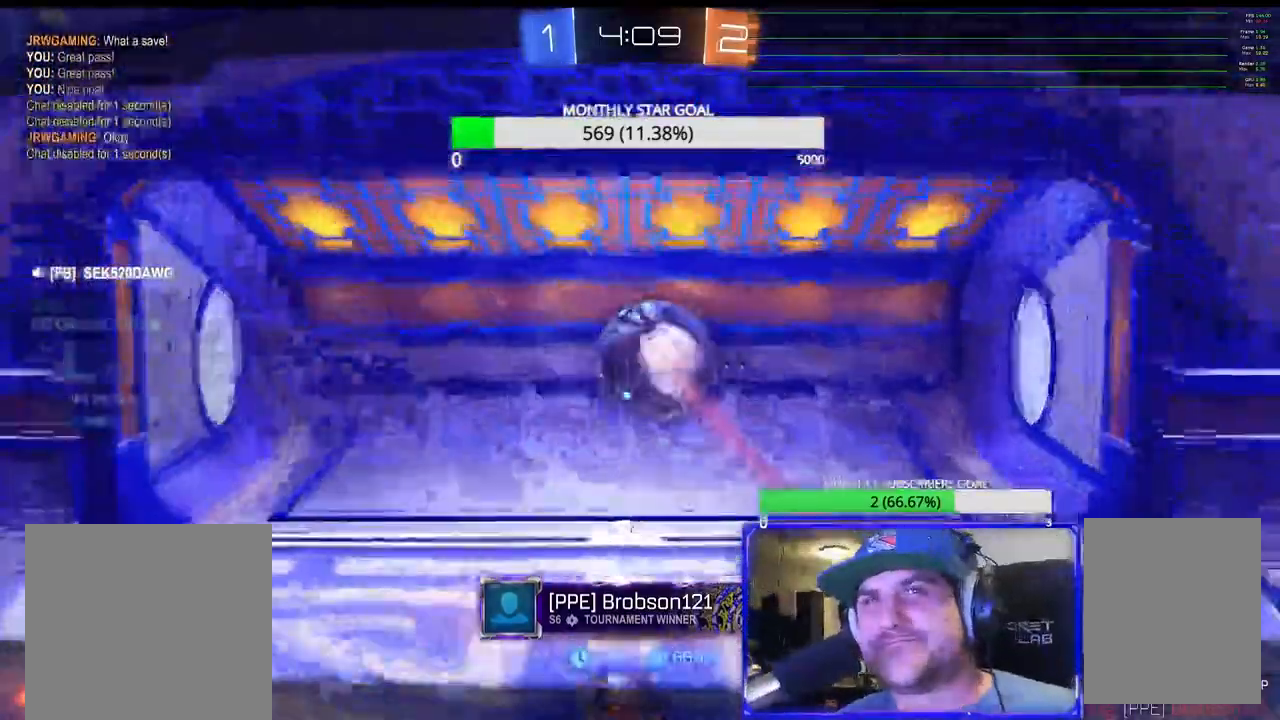
{"dt_ms": 500, "buttons": [], "left_stick": "center", "right_stick": "center", "events": [[50, "DPAD_UP", "up"], [67, "DPAD_DOWN", "down"], [67, "DPAD_LEFT", "up"], [67, "DPAD_RIGHT", "down"], [183, "DPAD_DOWN", "up"], [200, "DPAD_RIGHT", "up"], [200, "DPAD_UP", "down"], [283, "DPAD_UP", "up"]]}
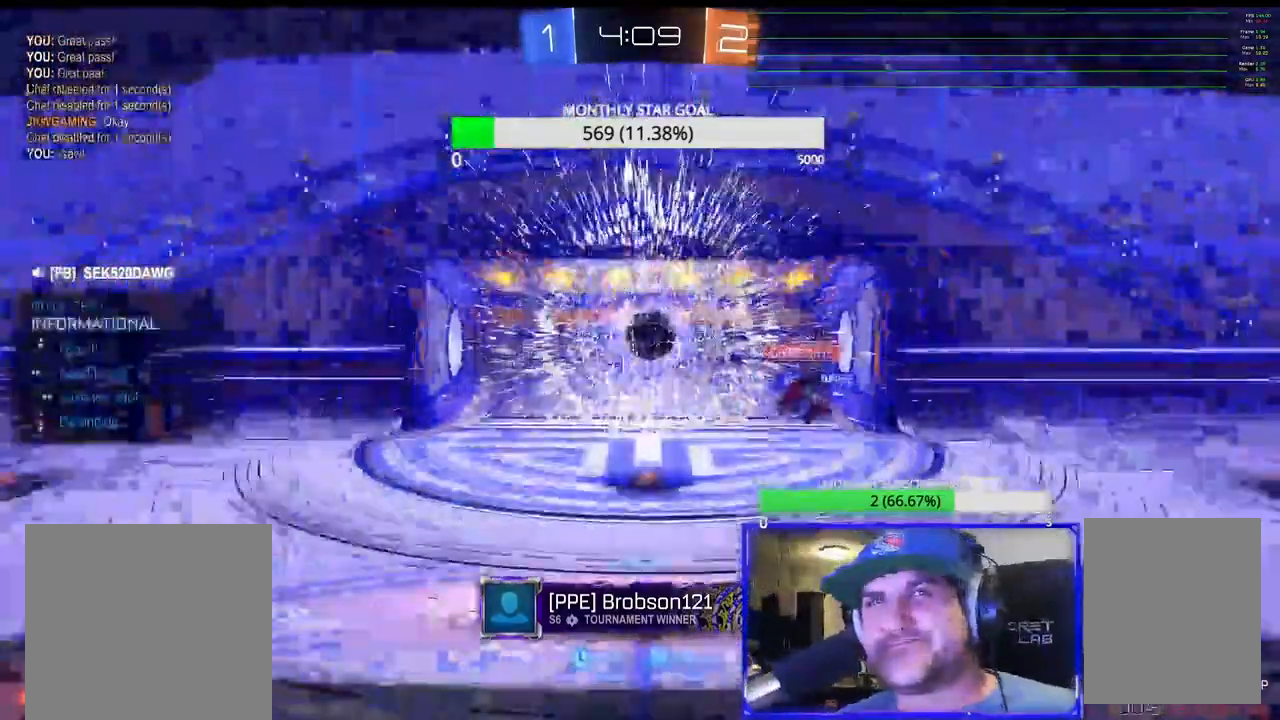
{"dt_ms": 500, "buttons": [], "left_stick": "center", "right_stick": "center", "events": []}
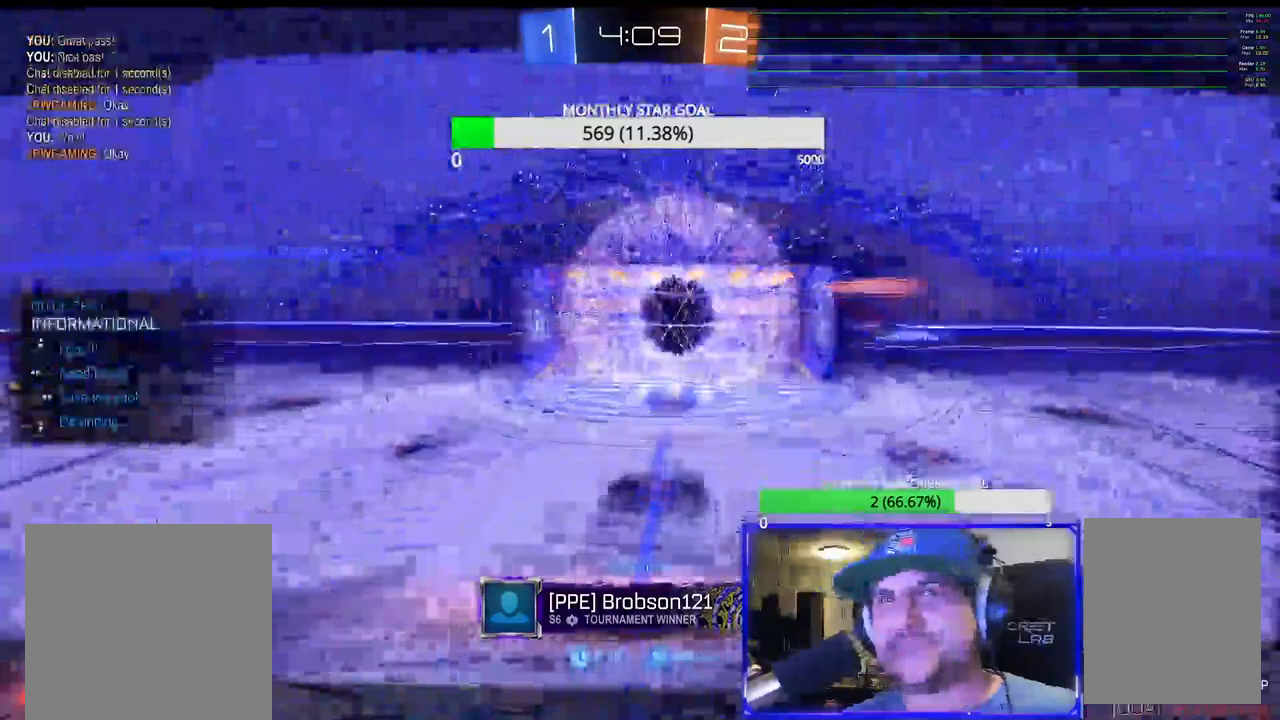
{"dt_ms": 500, "buttons": [], "left_stick": "center", "right_stick": "center", "events": [[233, "CROSS", "down"], [383, "CROSS", "up"]]}
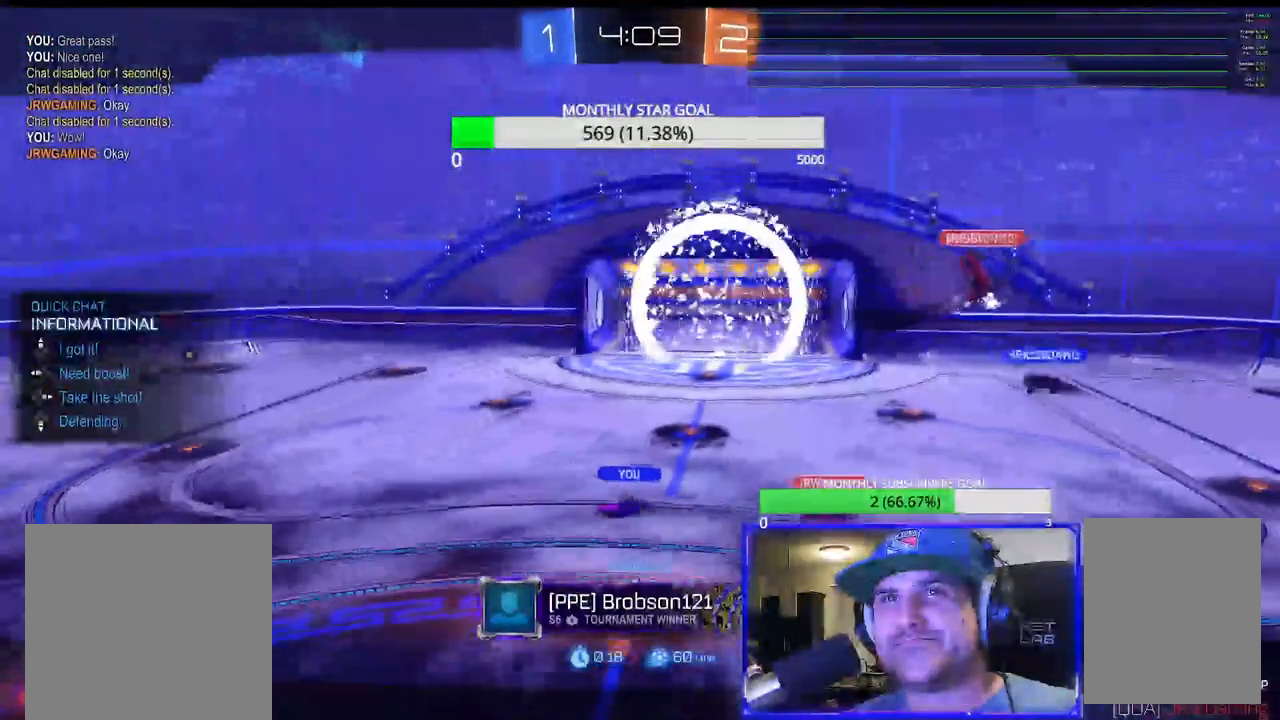
{"dt_ms": 500, "buttons": ["R2"], "left_stick": "center", "right_stick": "center", "events": [[467, "R2", "down"]]}
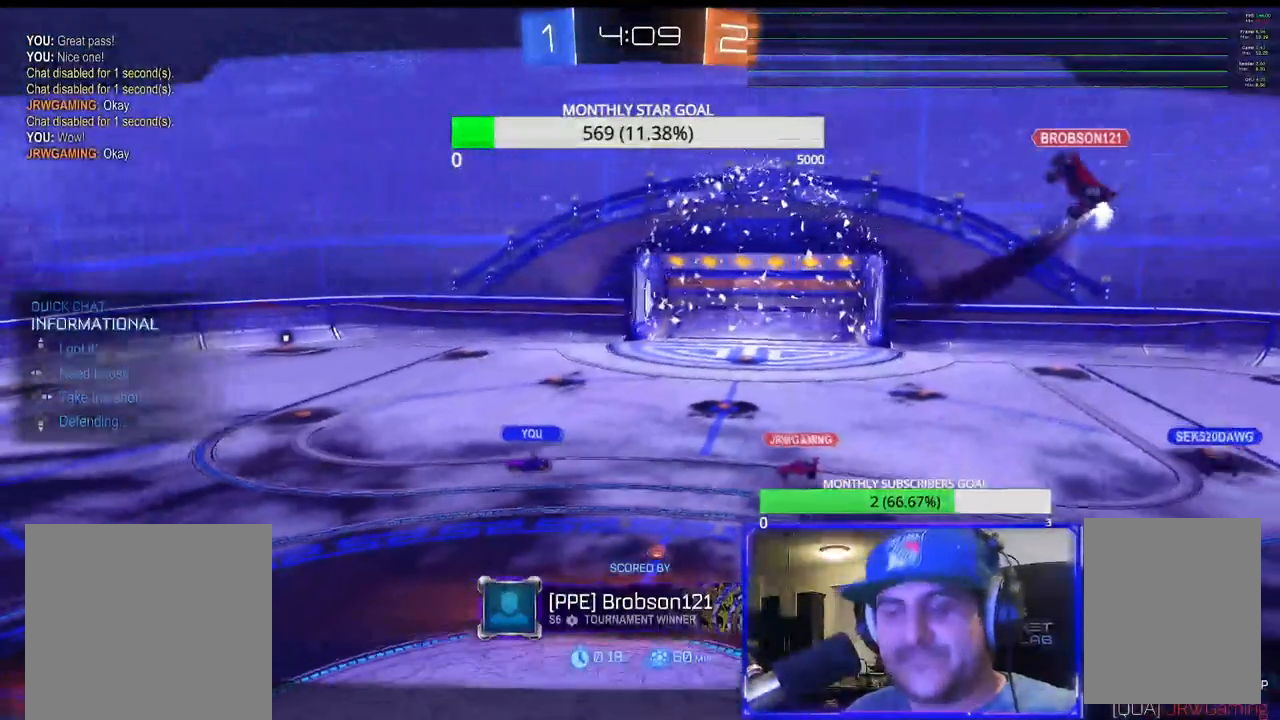
{"dt_ms": 500, "buttons": ["R2"], "left_stick": "center", "right_stick": "center", "events": []}
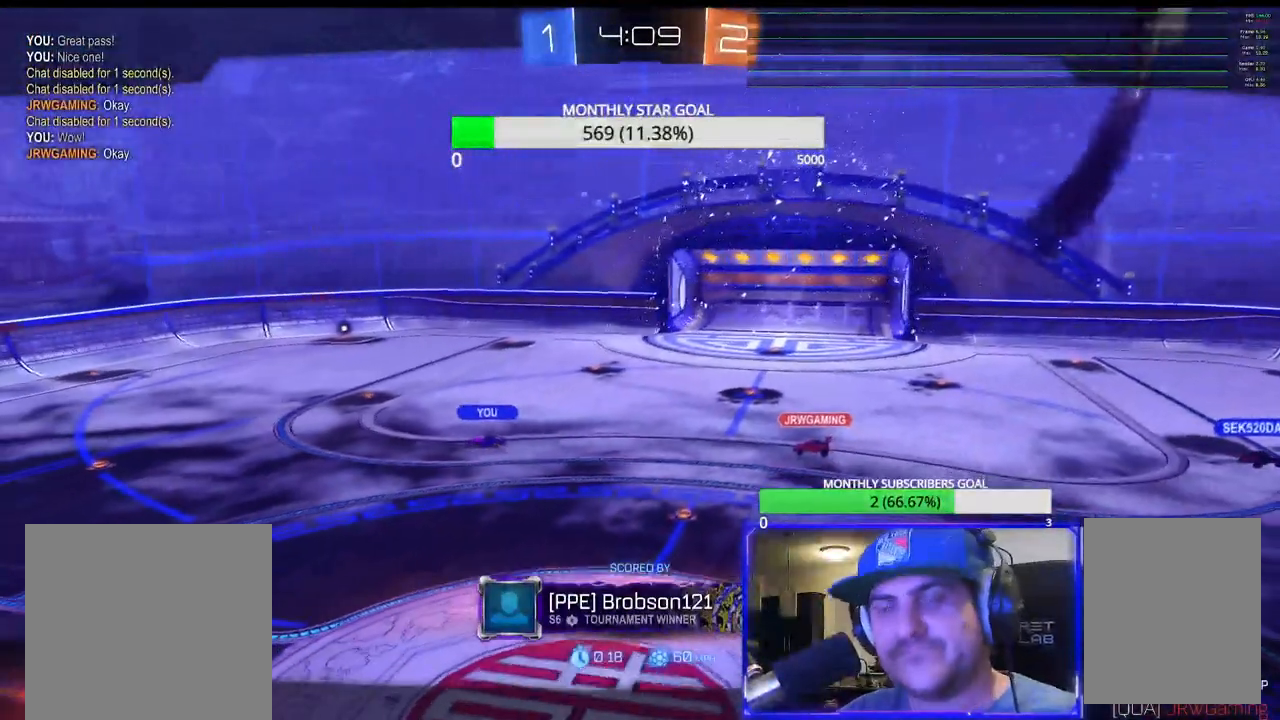
{"dt_ms": 500, "buttons": ["R2"], "left_stick": "center", "right_stick": "center", "events": []}
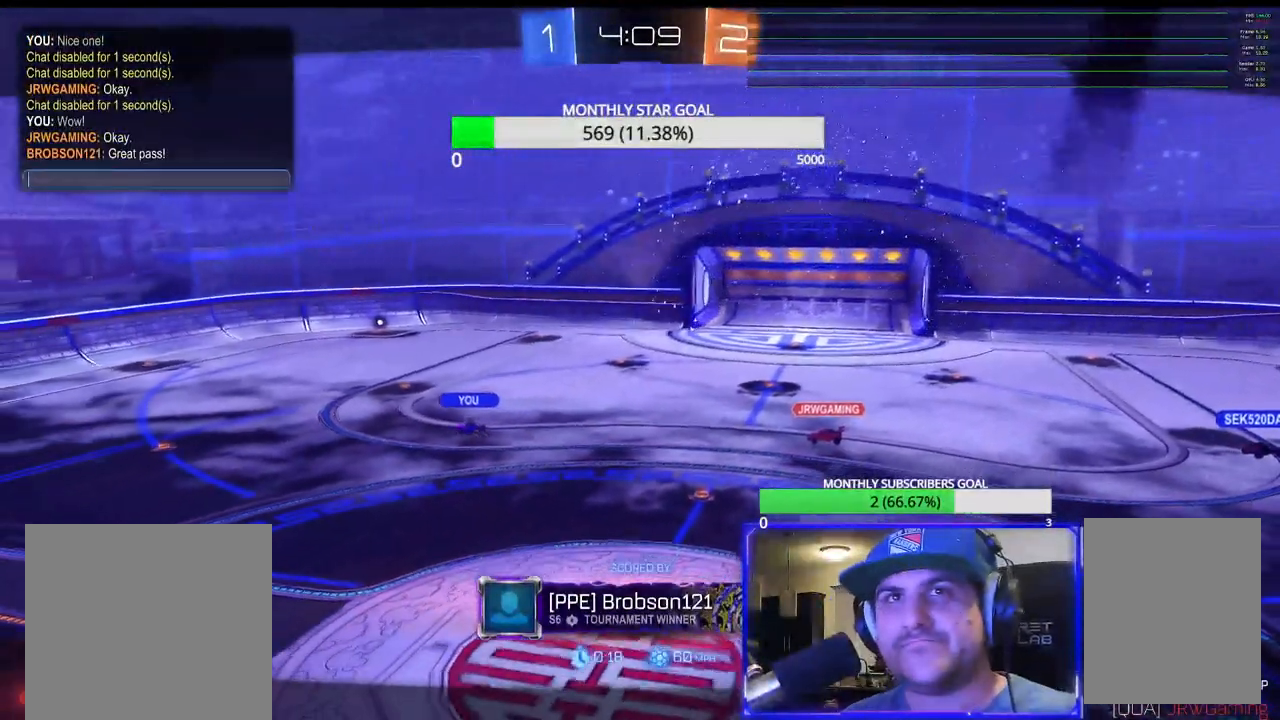
{"dt_ms": 500, "buttons": ["R2"], "left_stick": "center", "right_stick": "center", "events": []}
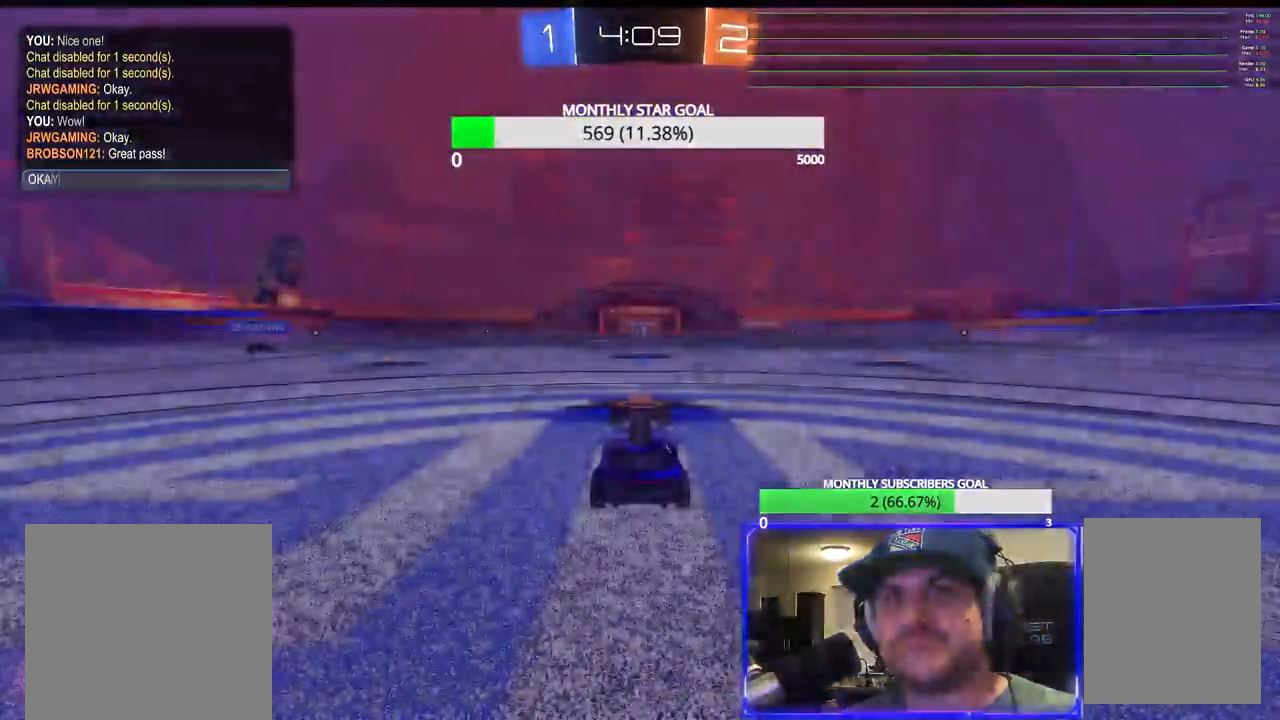
{"dt_ms": 500, "buttons": ["R2"], "left_stick": "center", "right_stick": "center"}
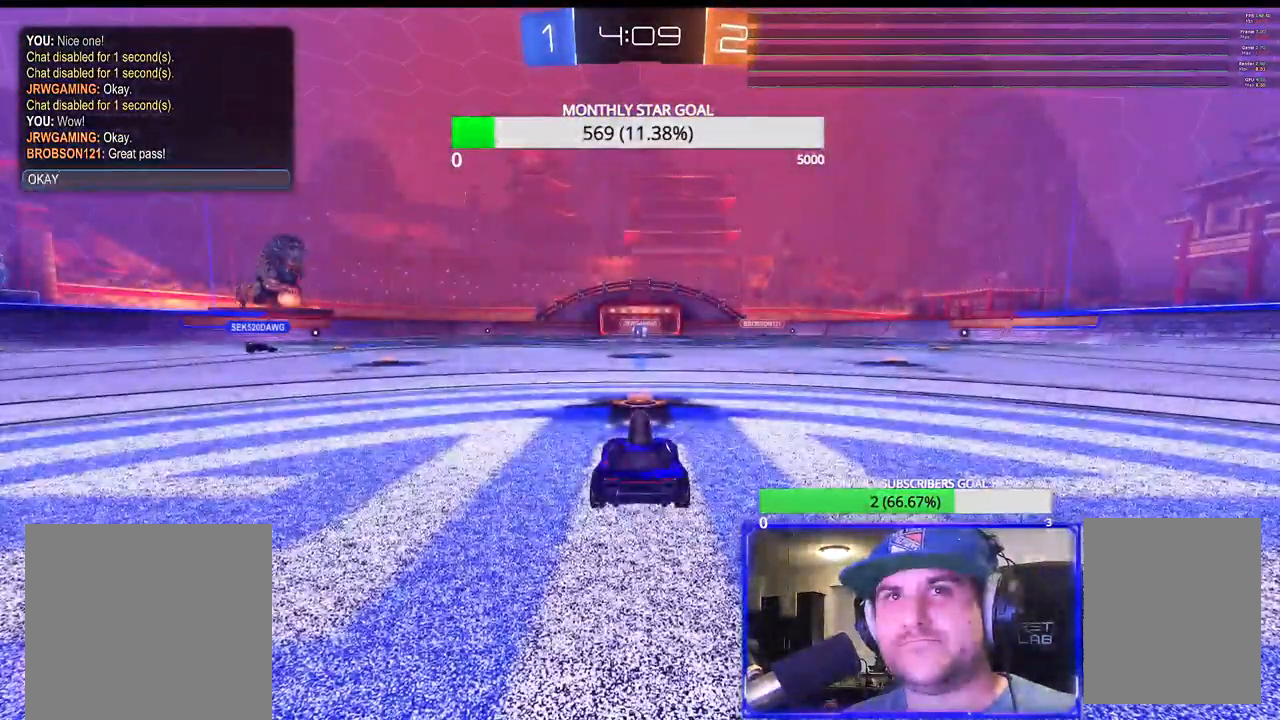
{"dt_ms": 500, "buttons": ["R2"], "left_stick": "center", "right_stick": "center", "events": []}
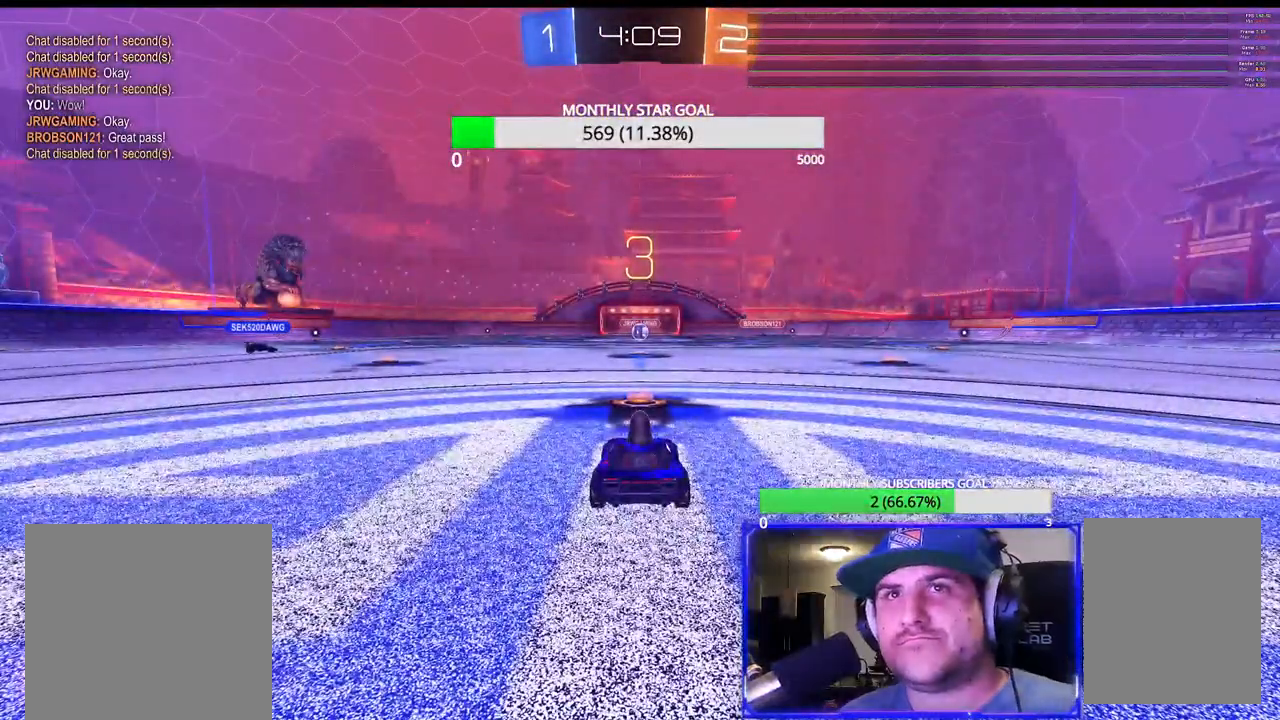
{"dt_ms": 500, "buttons": [], "left_stick": "center", "right_stick": "center", "events": [[117, "R2", "up"]]}
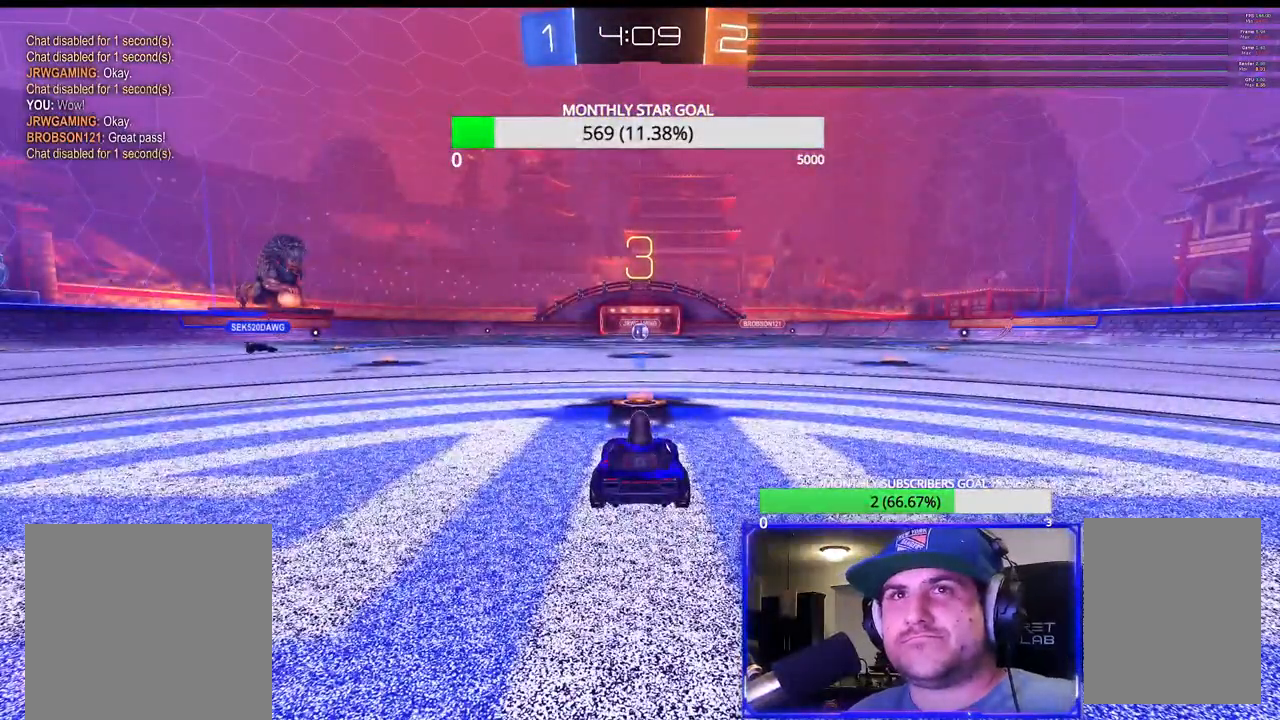
{"dt_ms": 500, "buttons": [], "left_stick": "center", "right_stick": "center", "events": []}
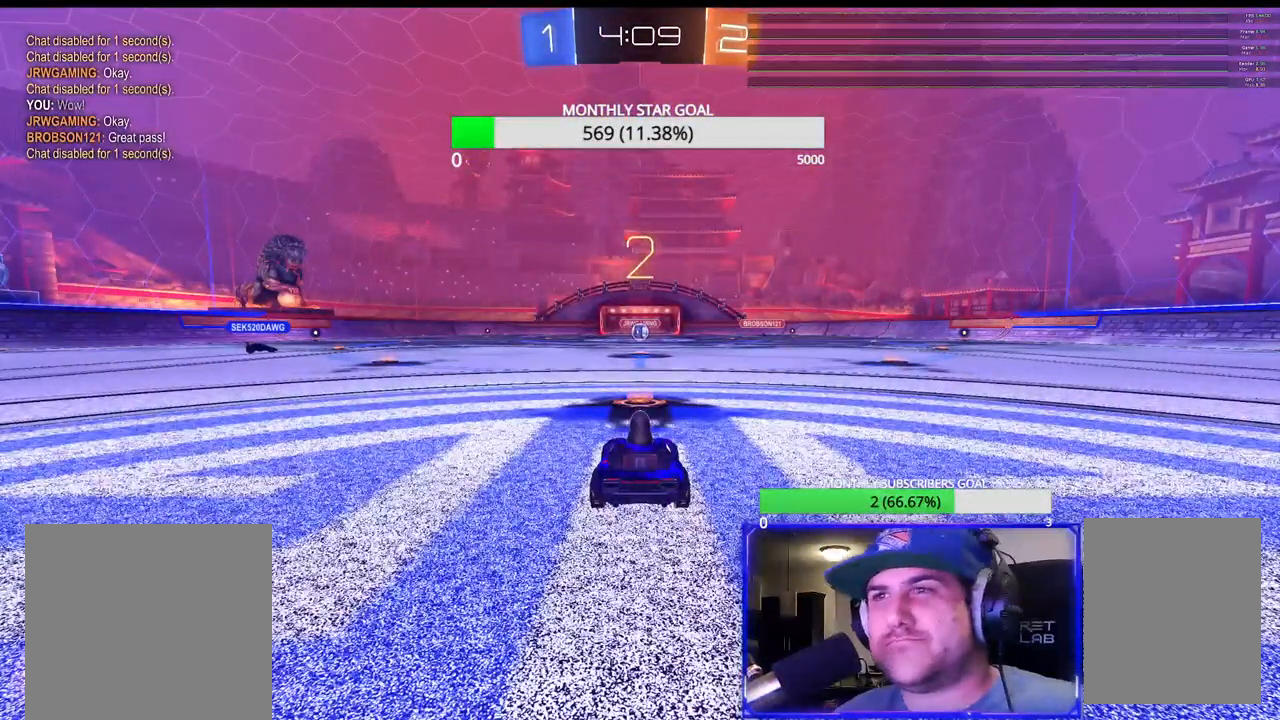
{"dt_ms": 500, "buttons": ["R2"], "left_stick": "center", "right_stick": "center", "events": [[183, "R2", "down"]]}
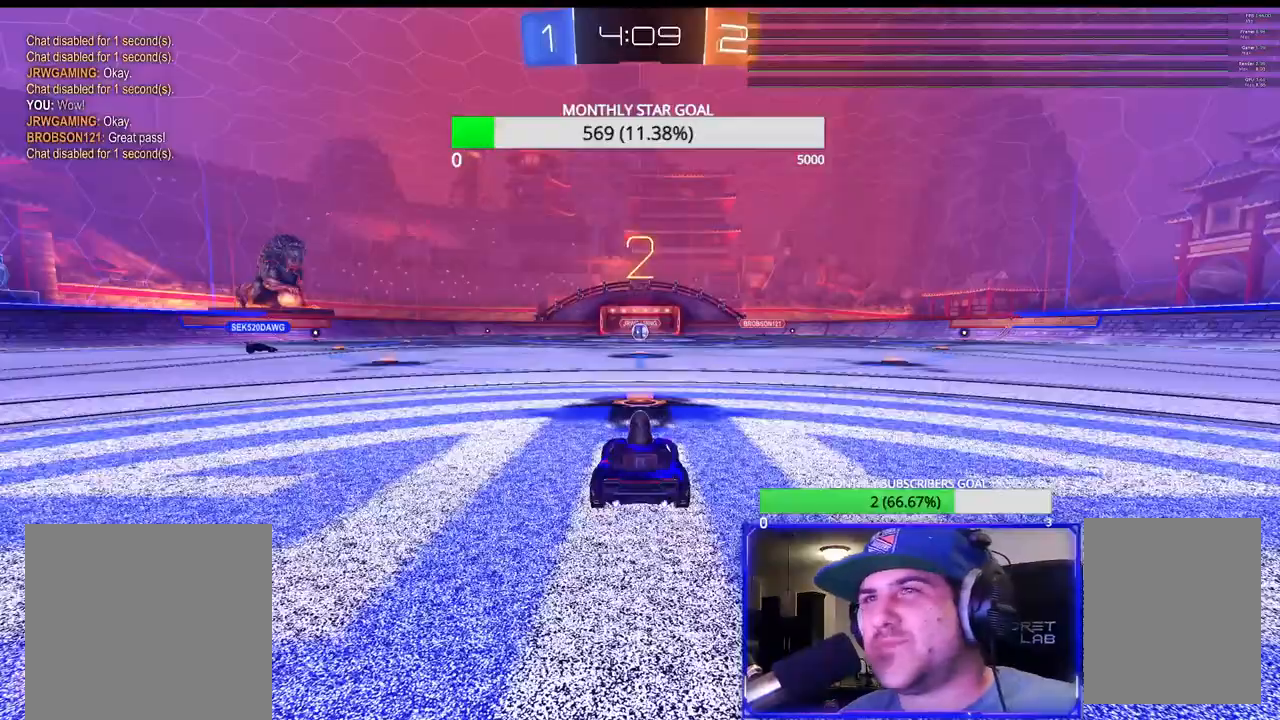
{"dt_ms": 500, "buttons": ["R2"], "left_stick": "center", "right_stick": "center", "events": []}
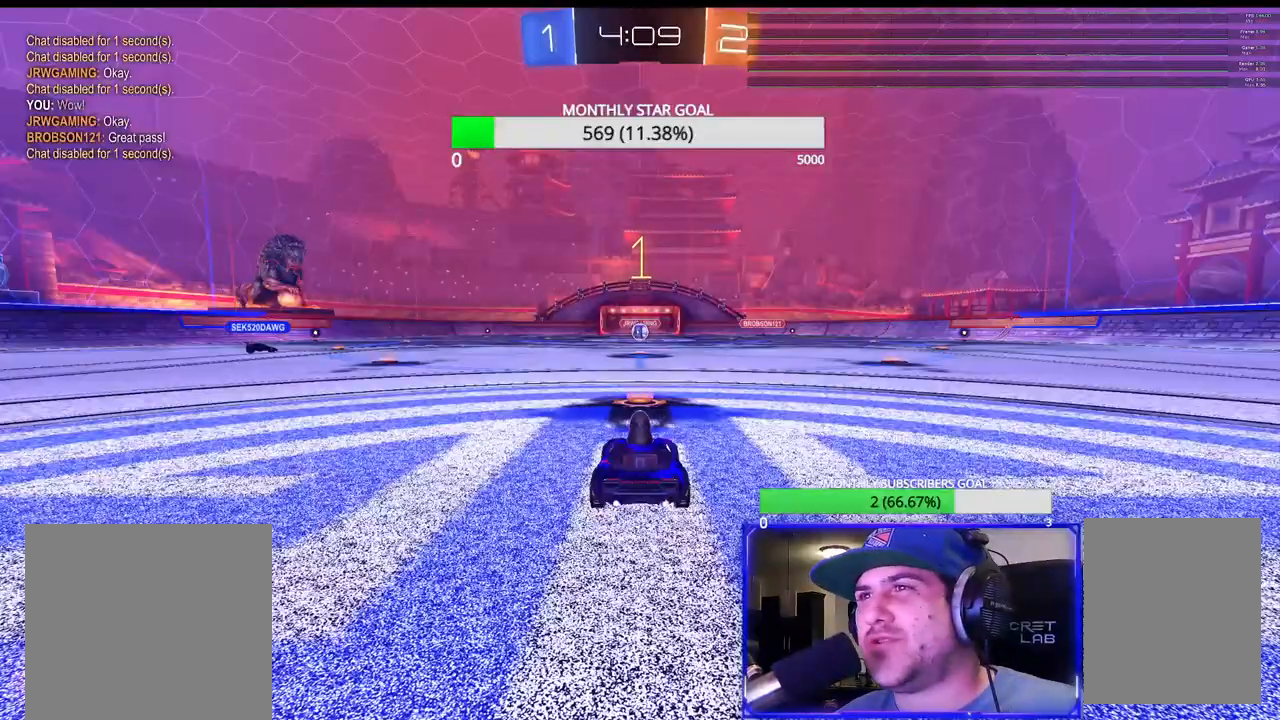
{"dt_ms": 500, "buttons": ["R2"], "left_stick": "center", "right_stick": "center", "events": []}
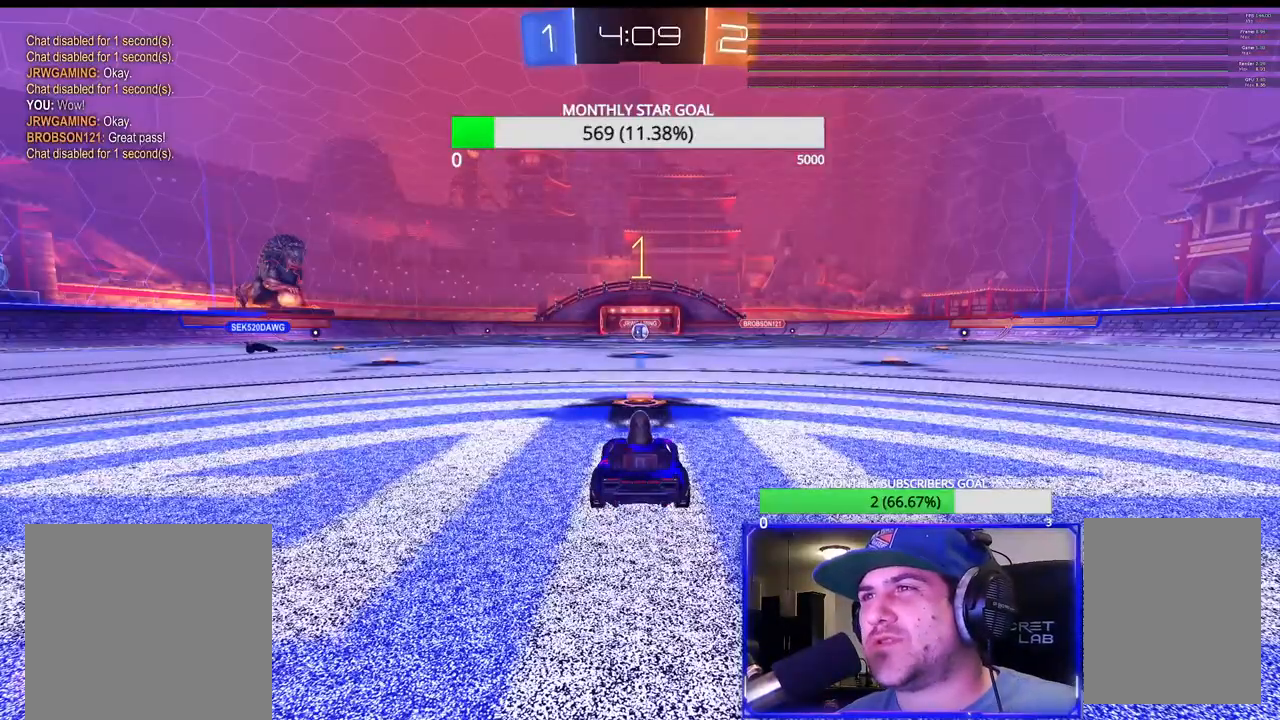
{"dt_ms": 500, "buttons": ["R2"], "left_stick": "center", "right_stick": "center", "events": []}
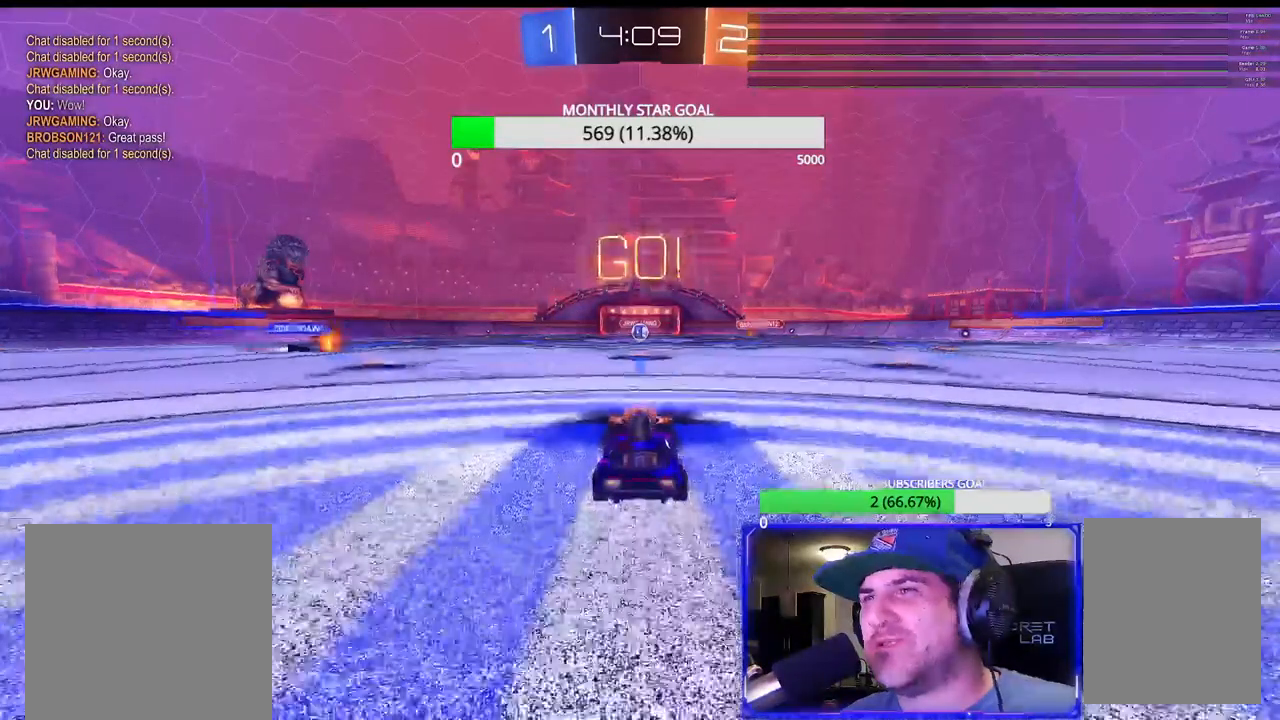
{"dt_ms": 1000, "buttons": ["R2"], "left_stick": "center", "right_stick": "down"}
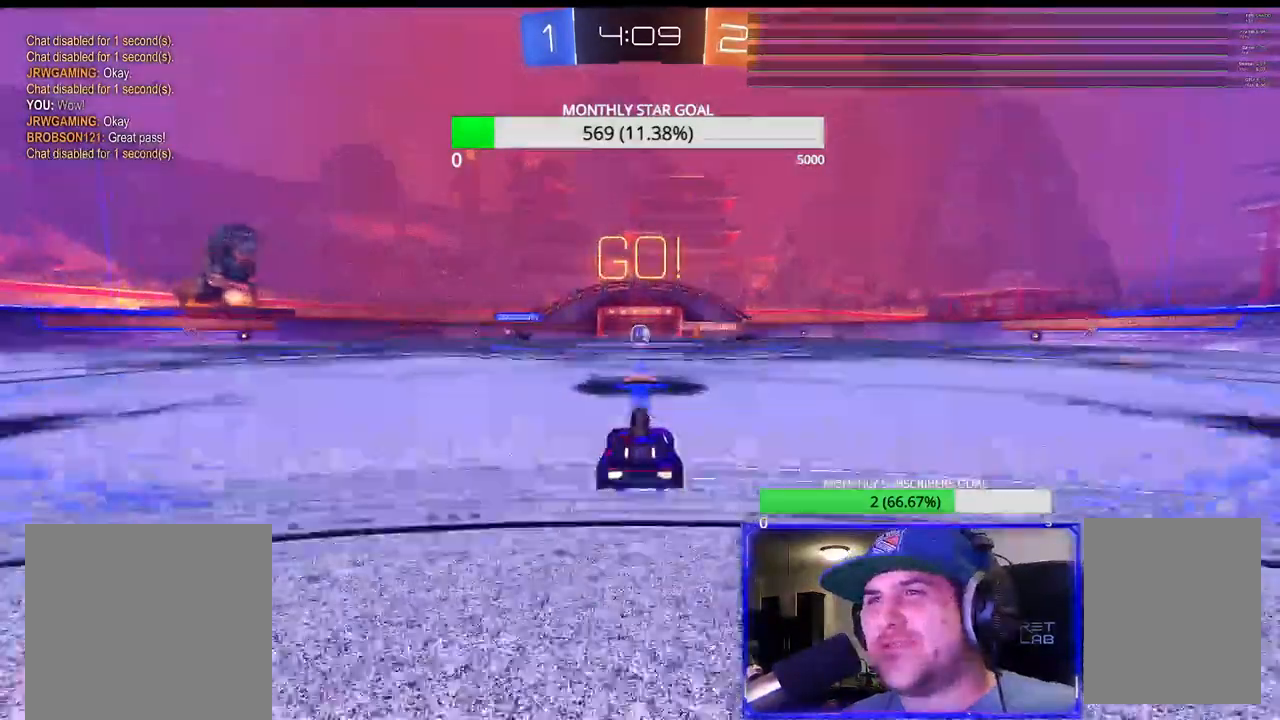
{"dt_ms": 500, "buttons": ["R1", "R2"], "left_stick": "center", "right_stick": "down", "events": [[283, "left_stick", "right"], [400, "left_stick", "center"], [483, "R1", "down"]]}
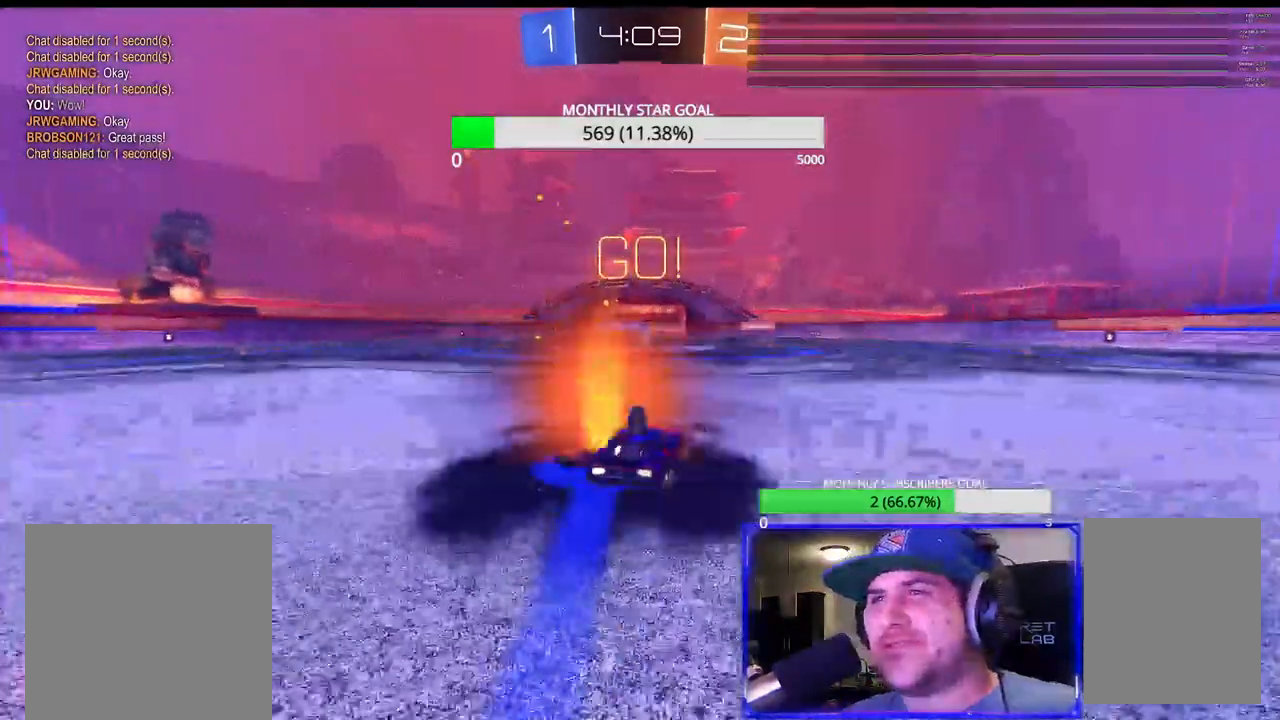
{"dt_ms": 500, "buttons": ["R2"], "left_stick": "right", "right_stick": "down", "events": [[117, "R1", "up"], [250, "left_stick", "right"], [267, "R1", "down"], [317, "R1", "up"]]}
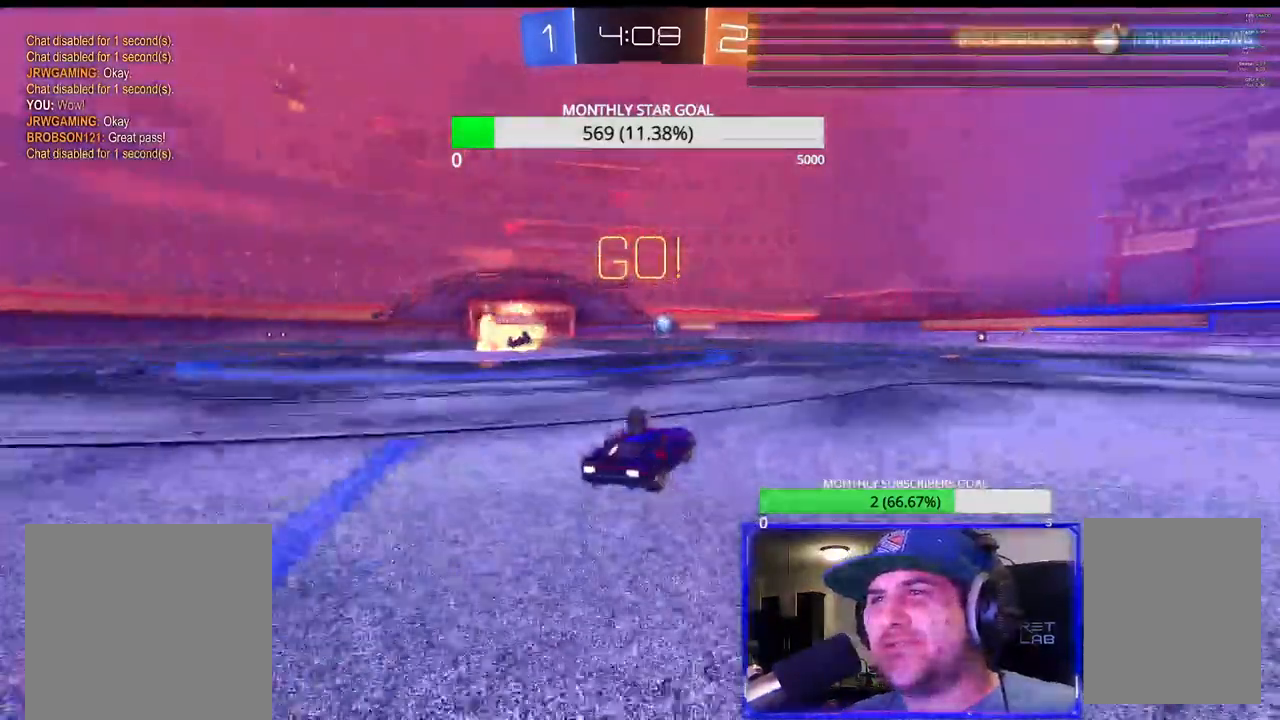
{"dt_ms": 500, "buttons": ["TRIANGLE", "R1", "R2"], "left_stick": "right", "right_stick": "down", "events": [[83, "R1", "down"], [250, "TRIANGLE", "down"]]}
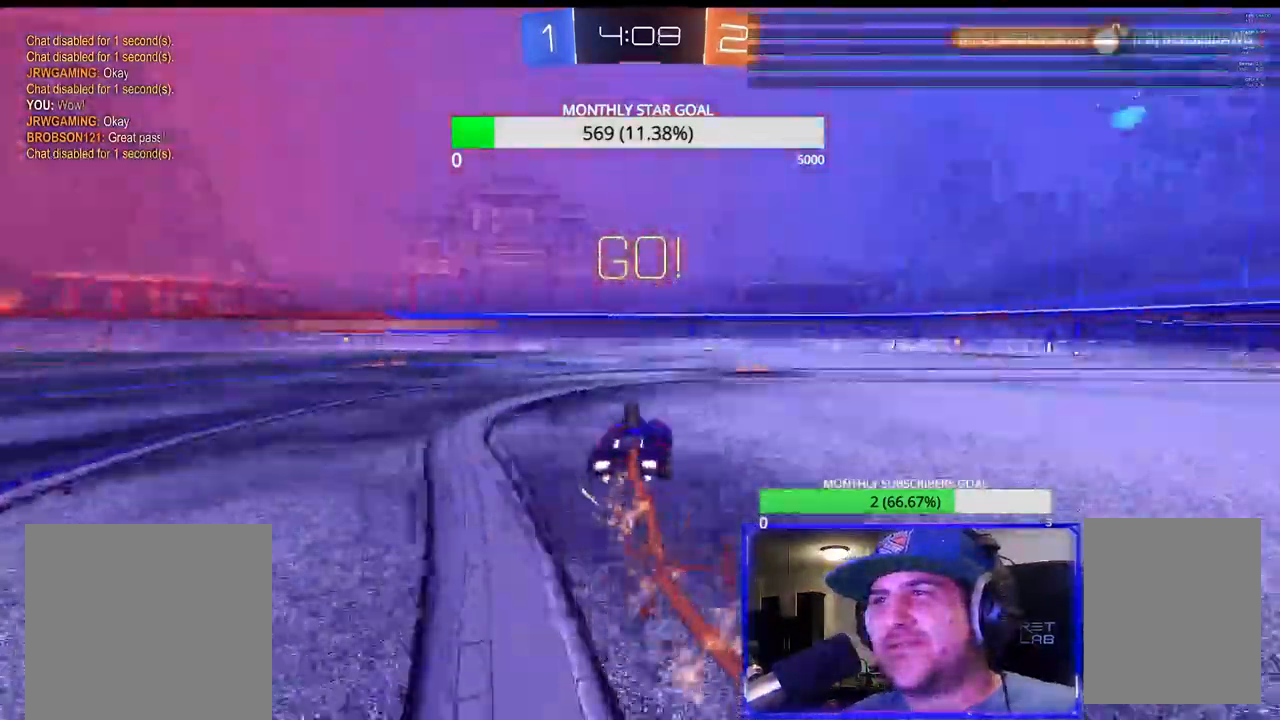
{"dt_ms": 500, "buttons": ["R1", "R2"], "left_stick": "right", "right_stick": "center"}
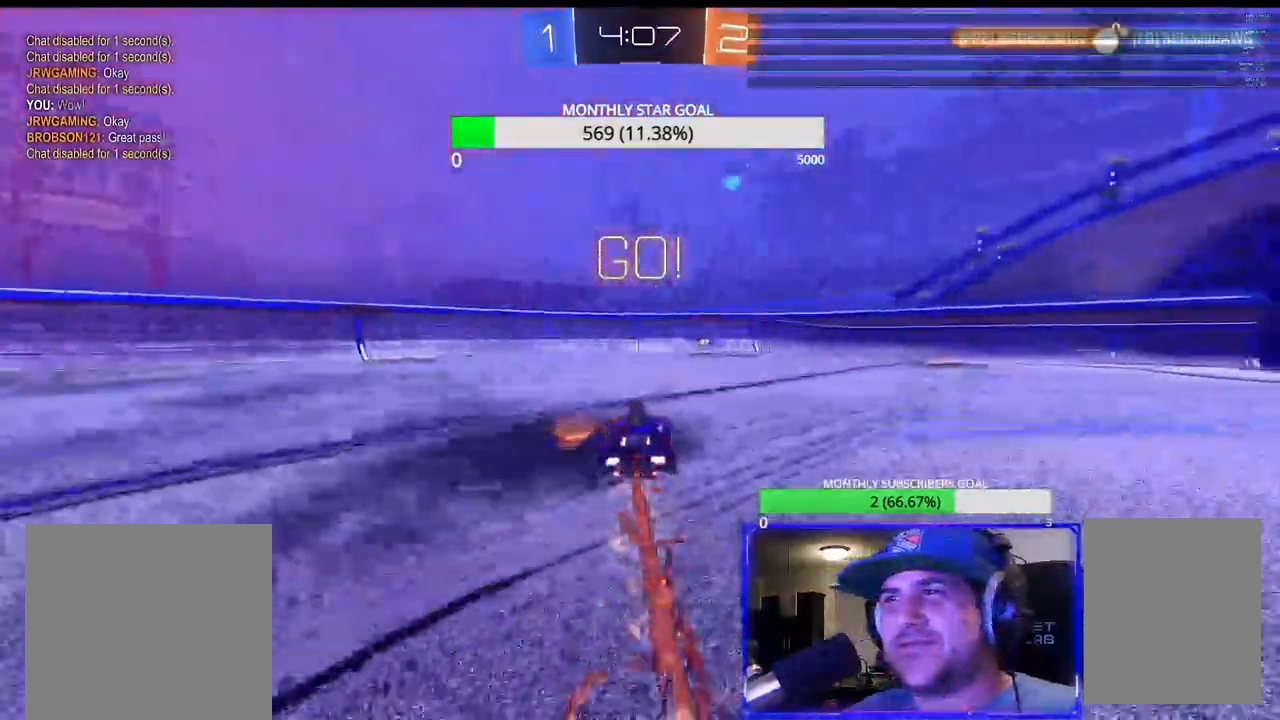
{"dt_ms": 500, "buttons": ["R1", "R2"], "left_stick": "center", "right_stick": "center", "events": [[83, "left_stick", "center"], [267, "TRIANGLE", "down"], [400, "TRIANGLE", "up"]]}
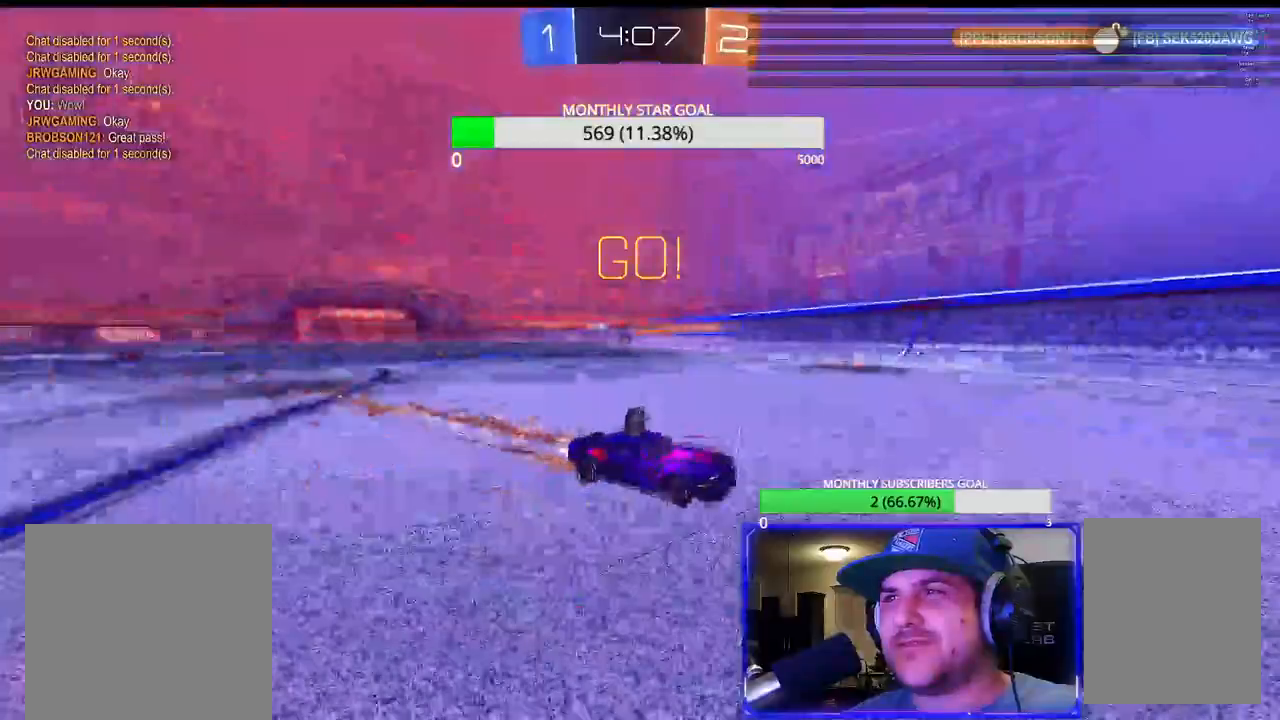
{"dt_ms": 500, "buttons": ["L1", "R2"], "left_stick": "right", "right_stick": "center", "events": [[233, "left_stick", "right"], [367, "left_stick", "center"], [467, "R1", "up"], [467, "left_stick", "right"], [500, "L1", "down"]]}
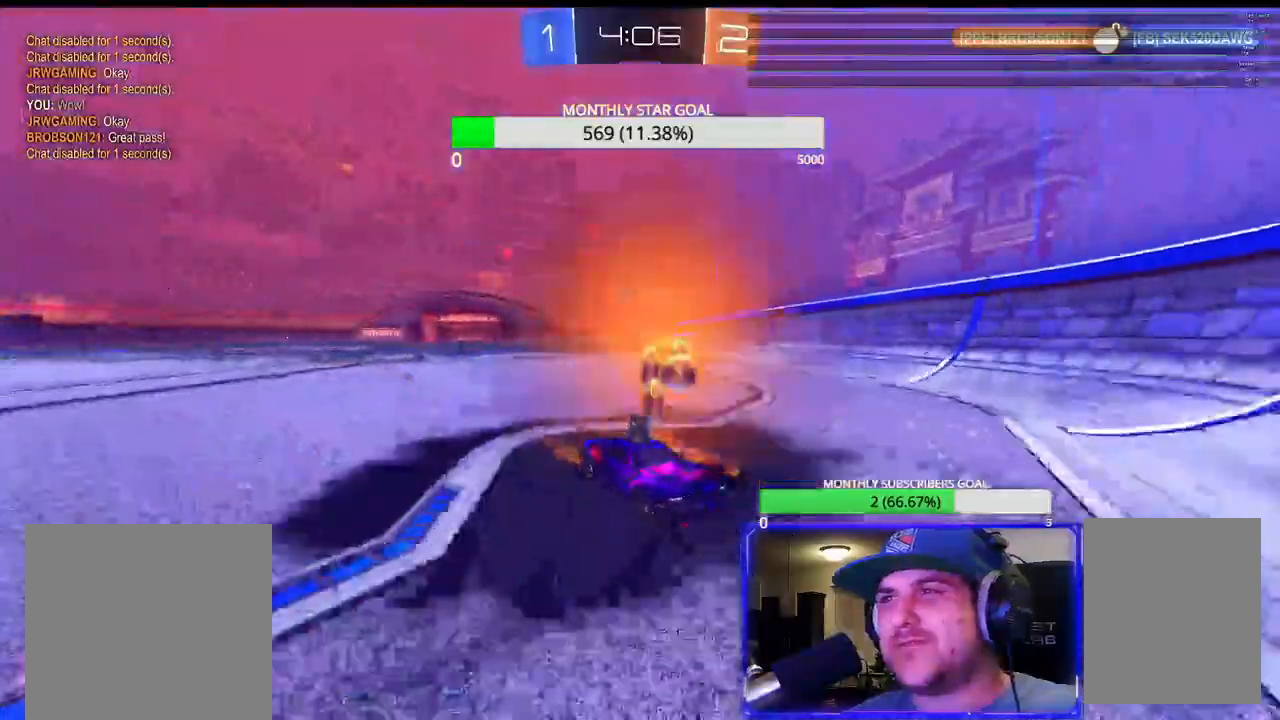
{"dt_ms": 500, "buttons": ["R2"], "left_stick": "right", "right_stick": "center", "events": [[100, "L1", "up"], [183, "L1", "down"], [233, "L1", "up"]]}
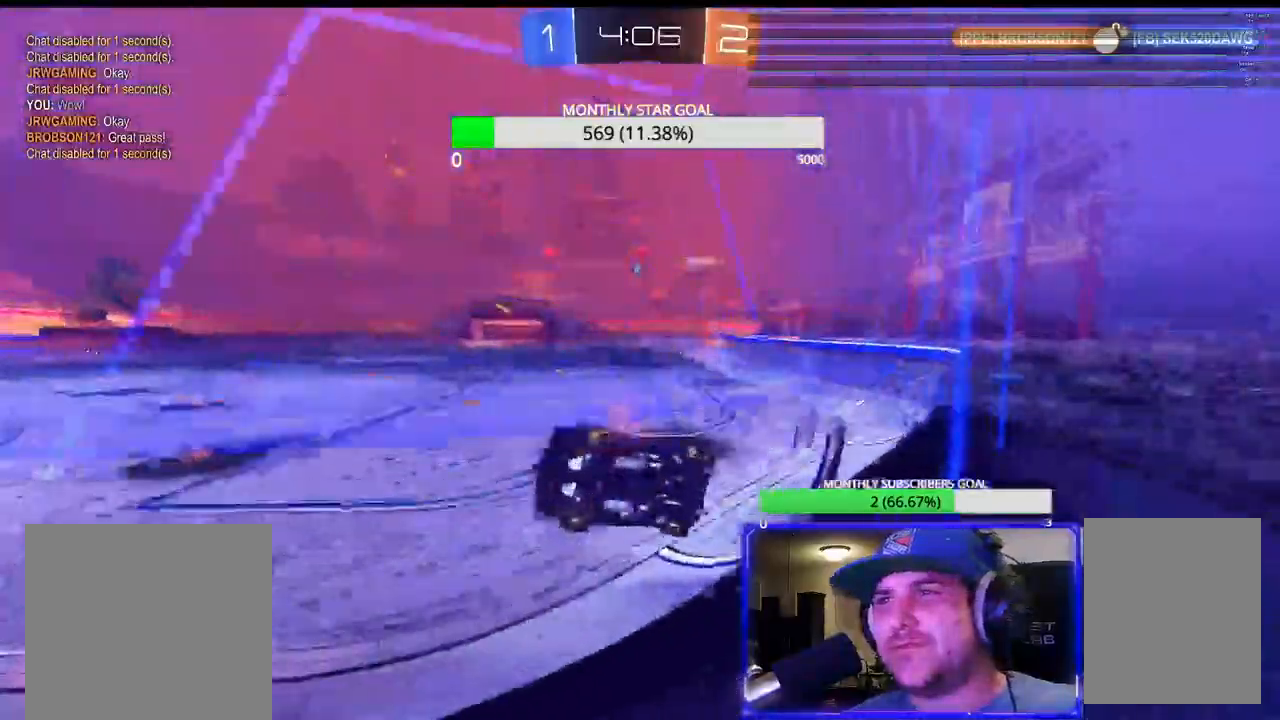
{"dt_ms": 500, "buttons": ["R1", "R2"], "left_stick": "center", "right_stick": "center", "events": [[117, "R1", "down"], [367, "left_stick", "center"]]}
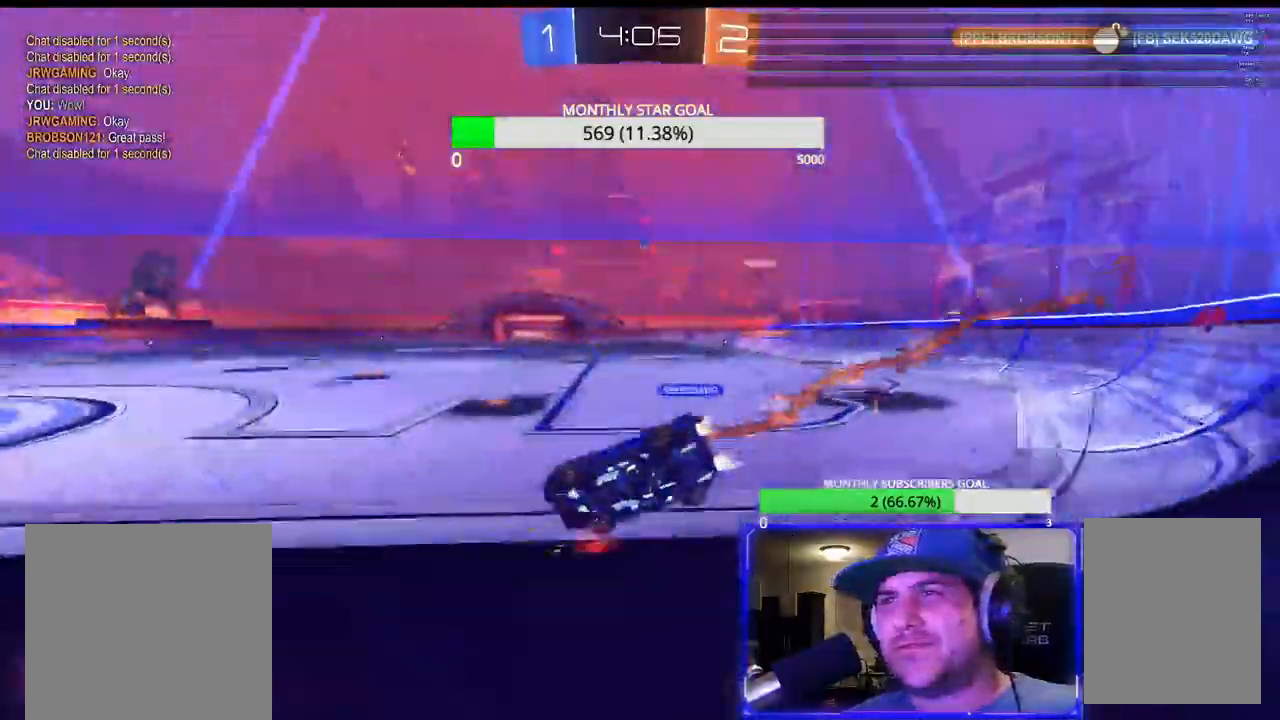
{"dt_ms": 500, "buttons": ["R2"], "left_stick": "right", "right_stick": "center", "events": [[367, "R1", "up"], [400, "left_stick", "right"]]}
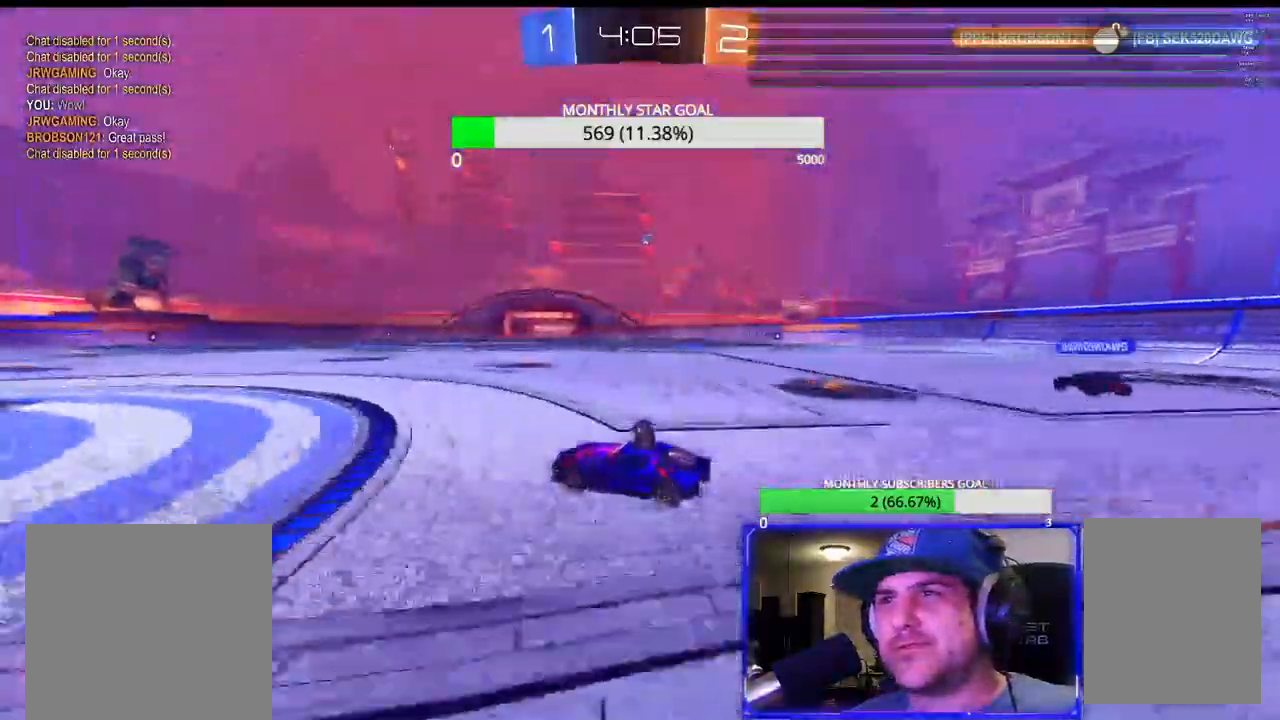
{"dt_ms": 500, "buttons": ["R2"], "left_stick": "right", "right_stick": "down", "events": [[100, "left_stick", "center"], [117, "right_stick", "down"], [450, "left_stick", "right"]]}
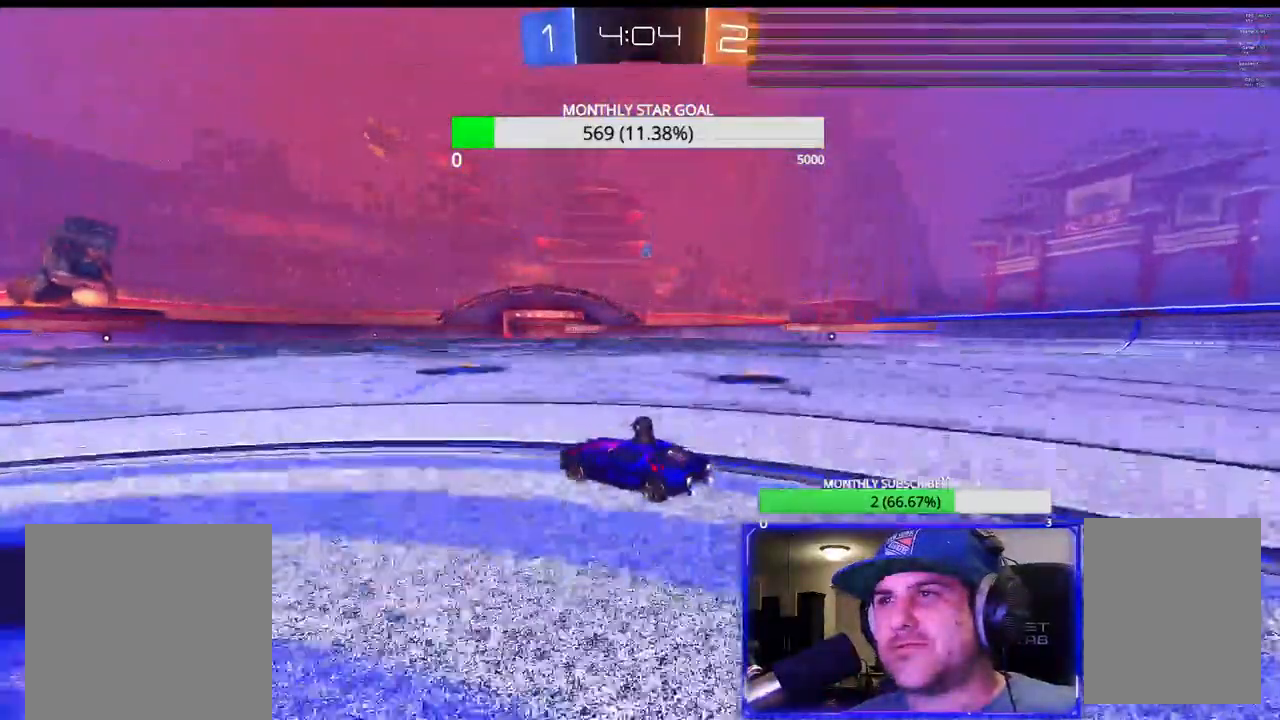
{"dt_ms": 500, "buttons": ["R2"], "left_stick": "center", "right_stick": "down", "events": [[333, "left_stick", "center"], [350, "R1", "down"], [400, "R1", "up"]]}